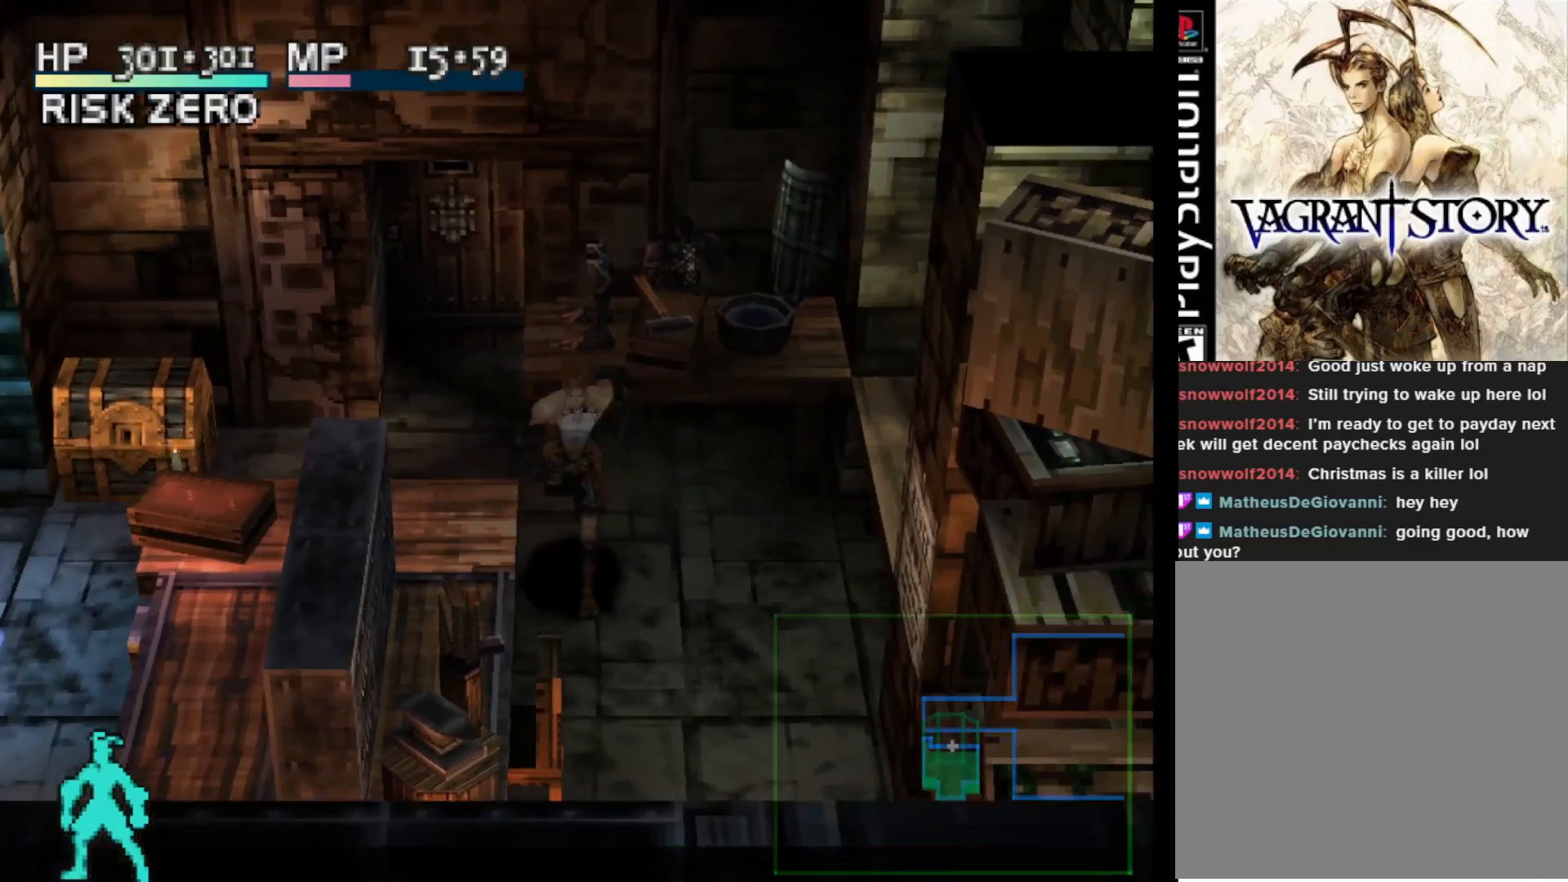
Gameplay with a controller (PlayStation layout); each line is a JSON object with the inputs held at the frame after it. "events" lists button and stick changes between this image and that frame as [ms after this image, input, new state], when the widget could be followed in between. Not read: left_stick.
{"buttons": [], "right_stick": "center", "events": [[17, "DPAD_LEFT", "down"], [83, "SQUARE", "up"], [183, "DPAD_DOWN", "up"], [400, "DPAD_LEFT", "up"]]}
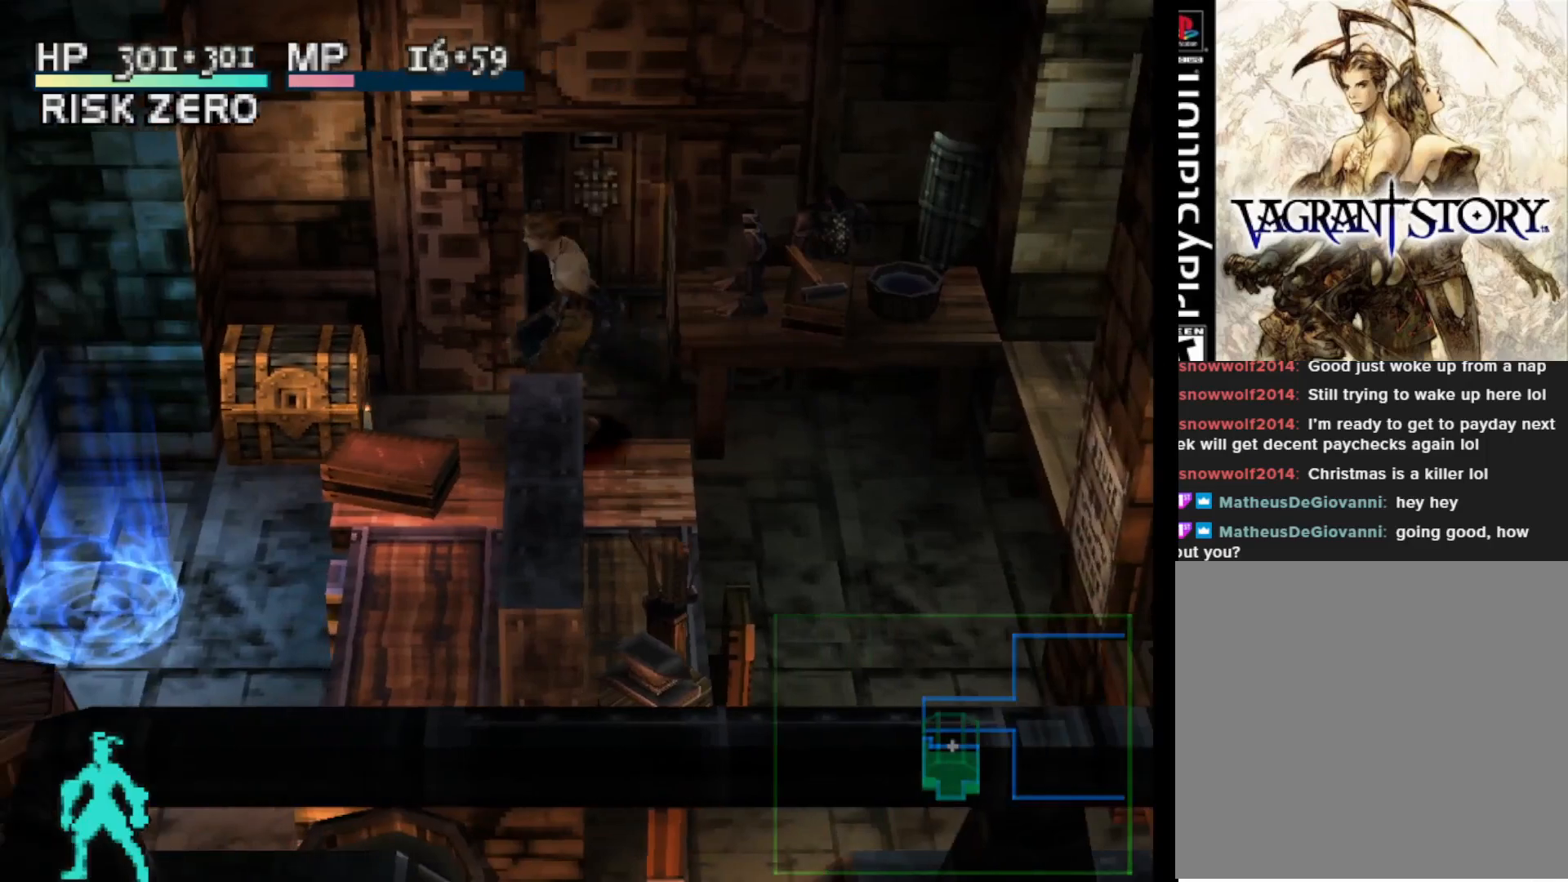
{"buttons": [], "right_stick": "center", "events": []}
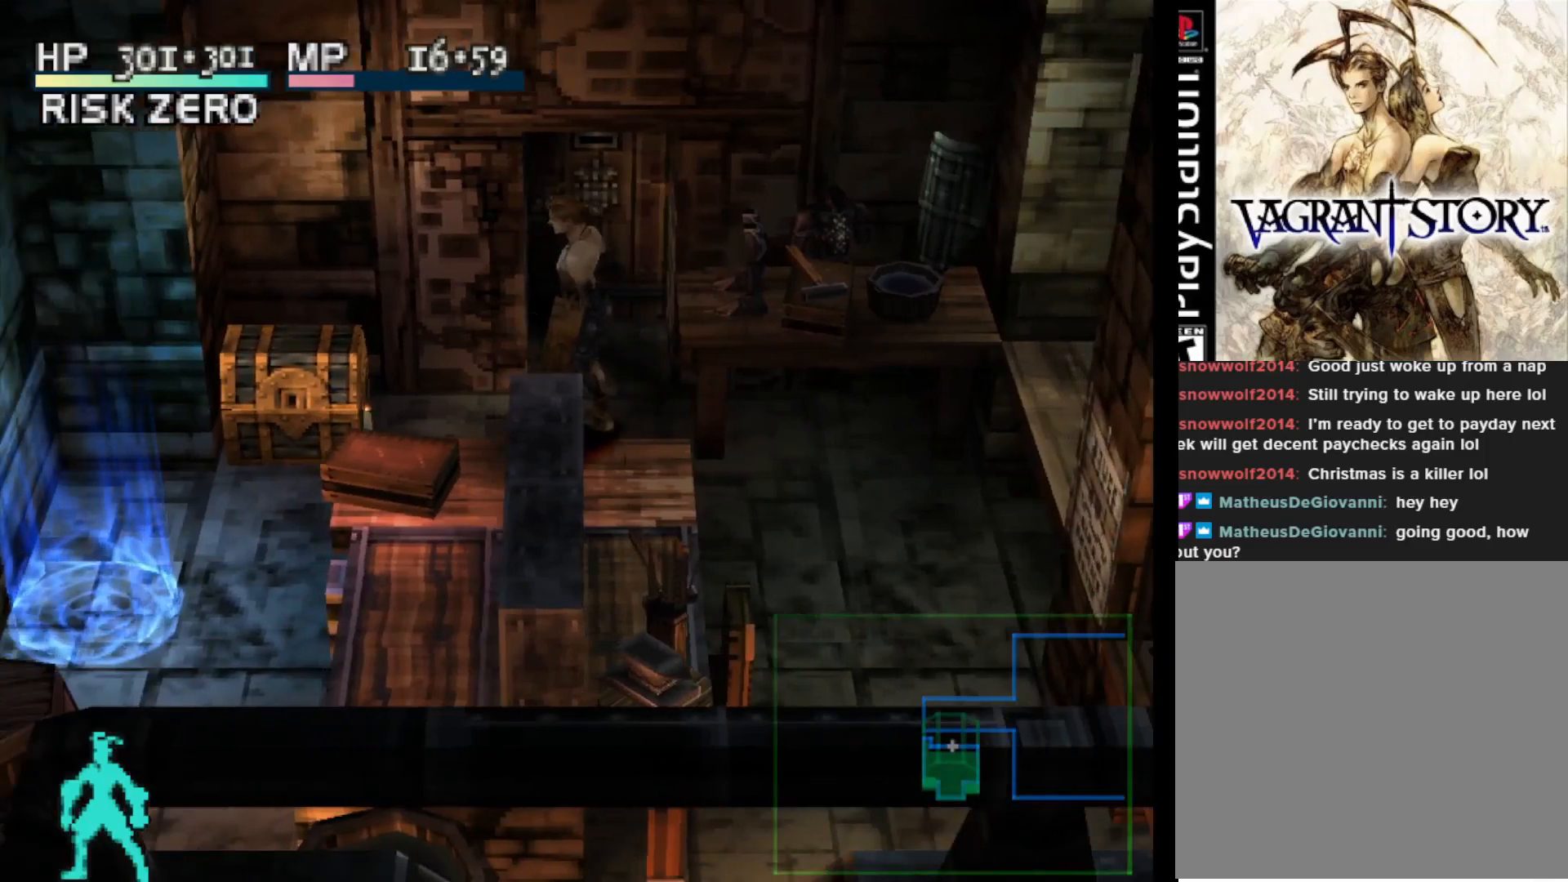
{"buttons": ["DPAD_DOWN"], "right_stick": "center", "events": [[483, "DPAD_DOWN", "down"]]}
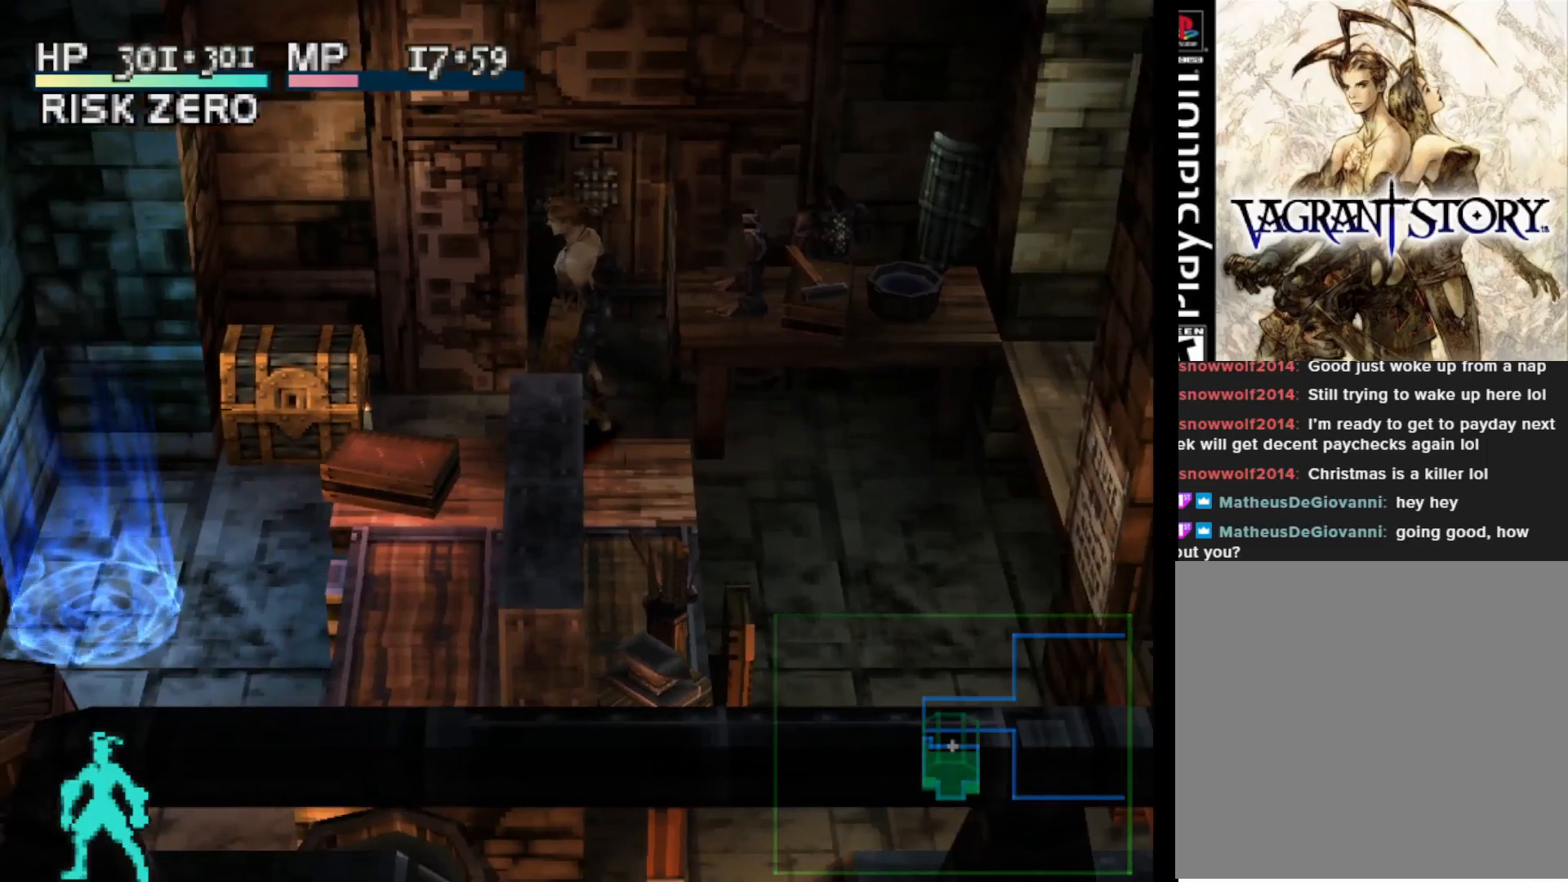
{"buttons": [], "right_stick": "center", "events": [[117, "DPAD_DOWN", "up"]]}
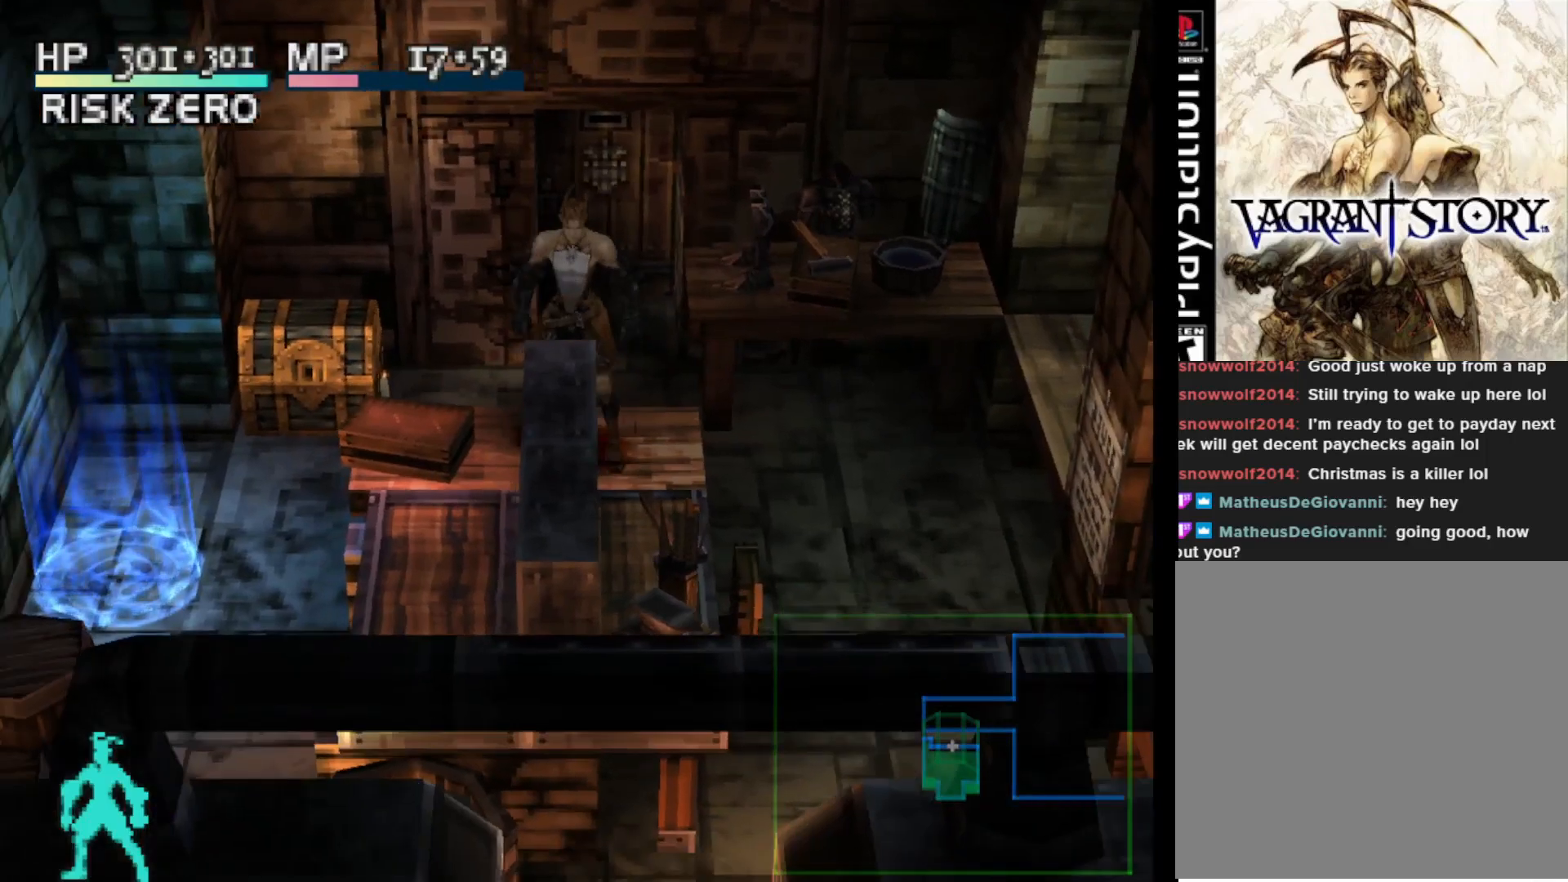
{"buttons": [], "right_stick": "center", "events": []}
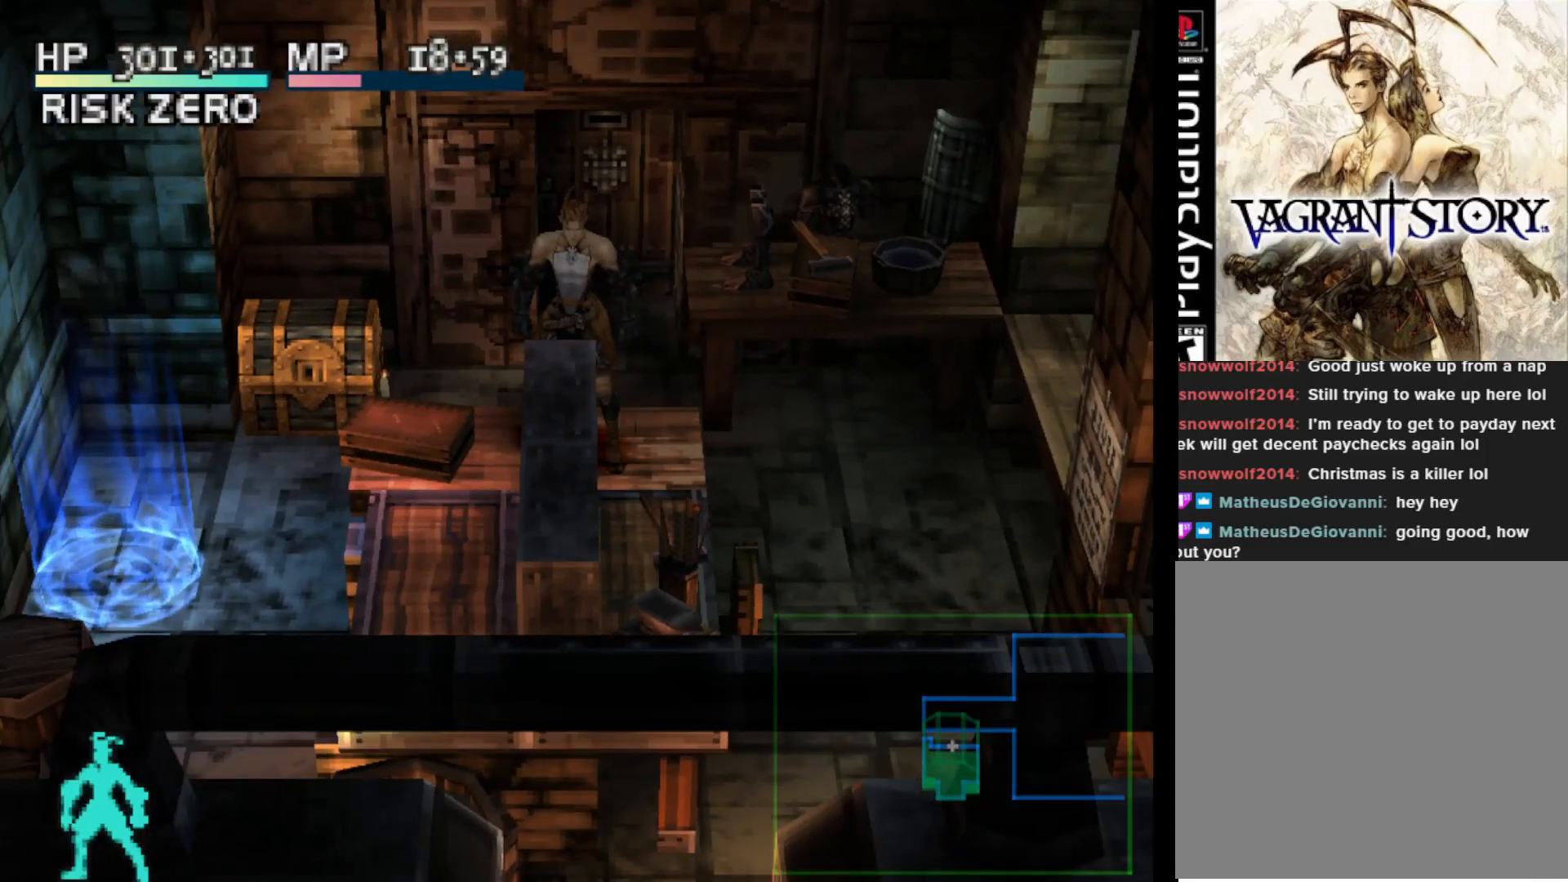
{"buttons": [], "right_stick": "center", "events": []}
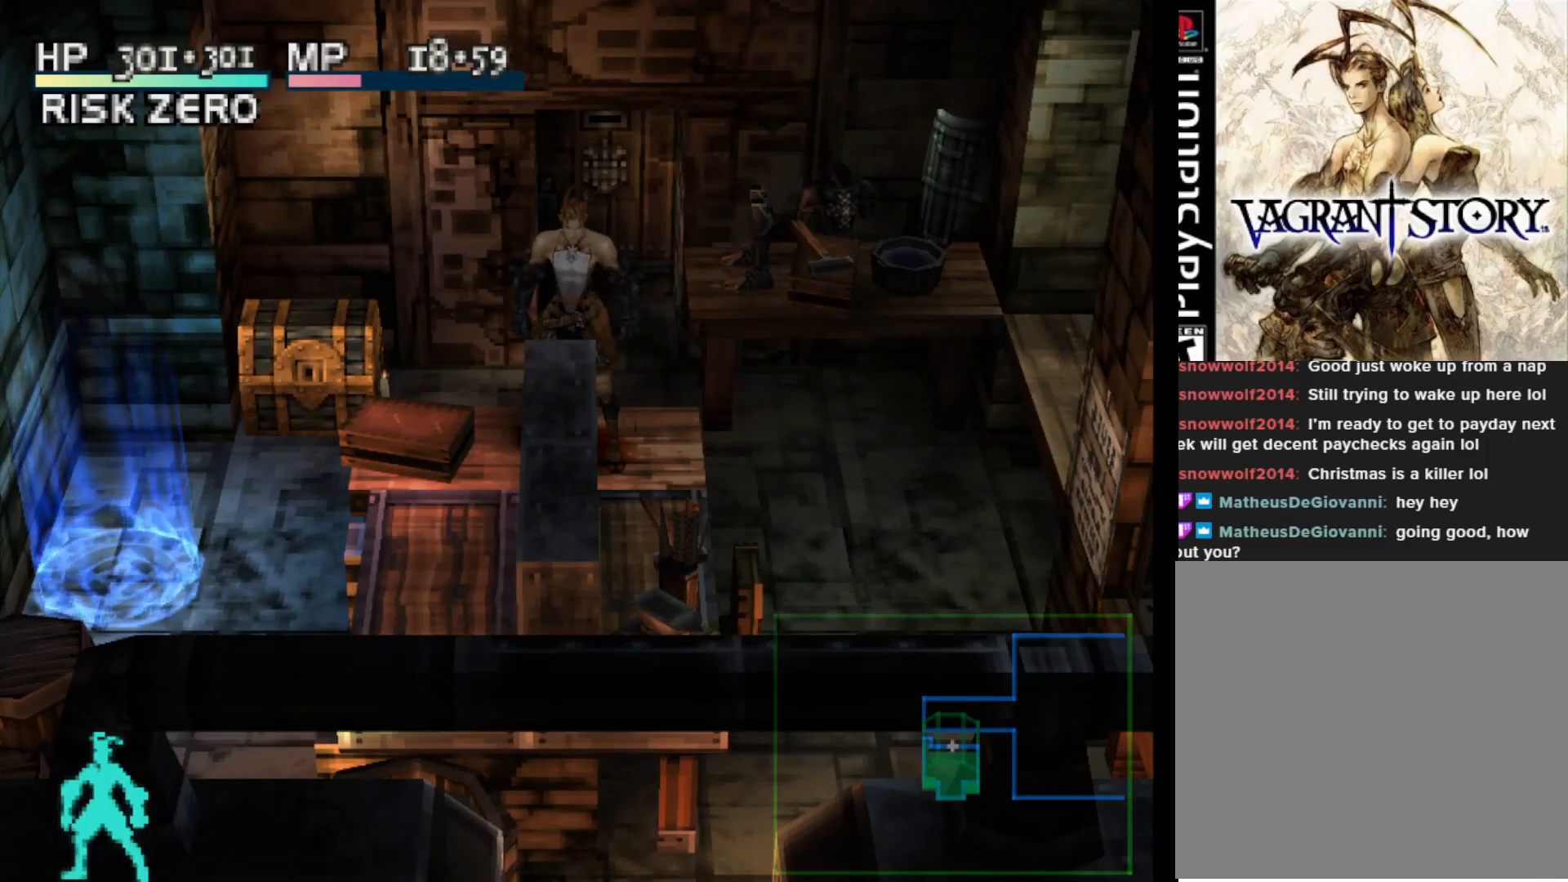
{"buttons": [], "right_stick": "center", "events": []}
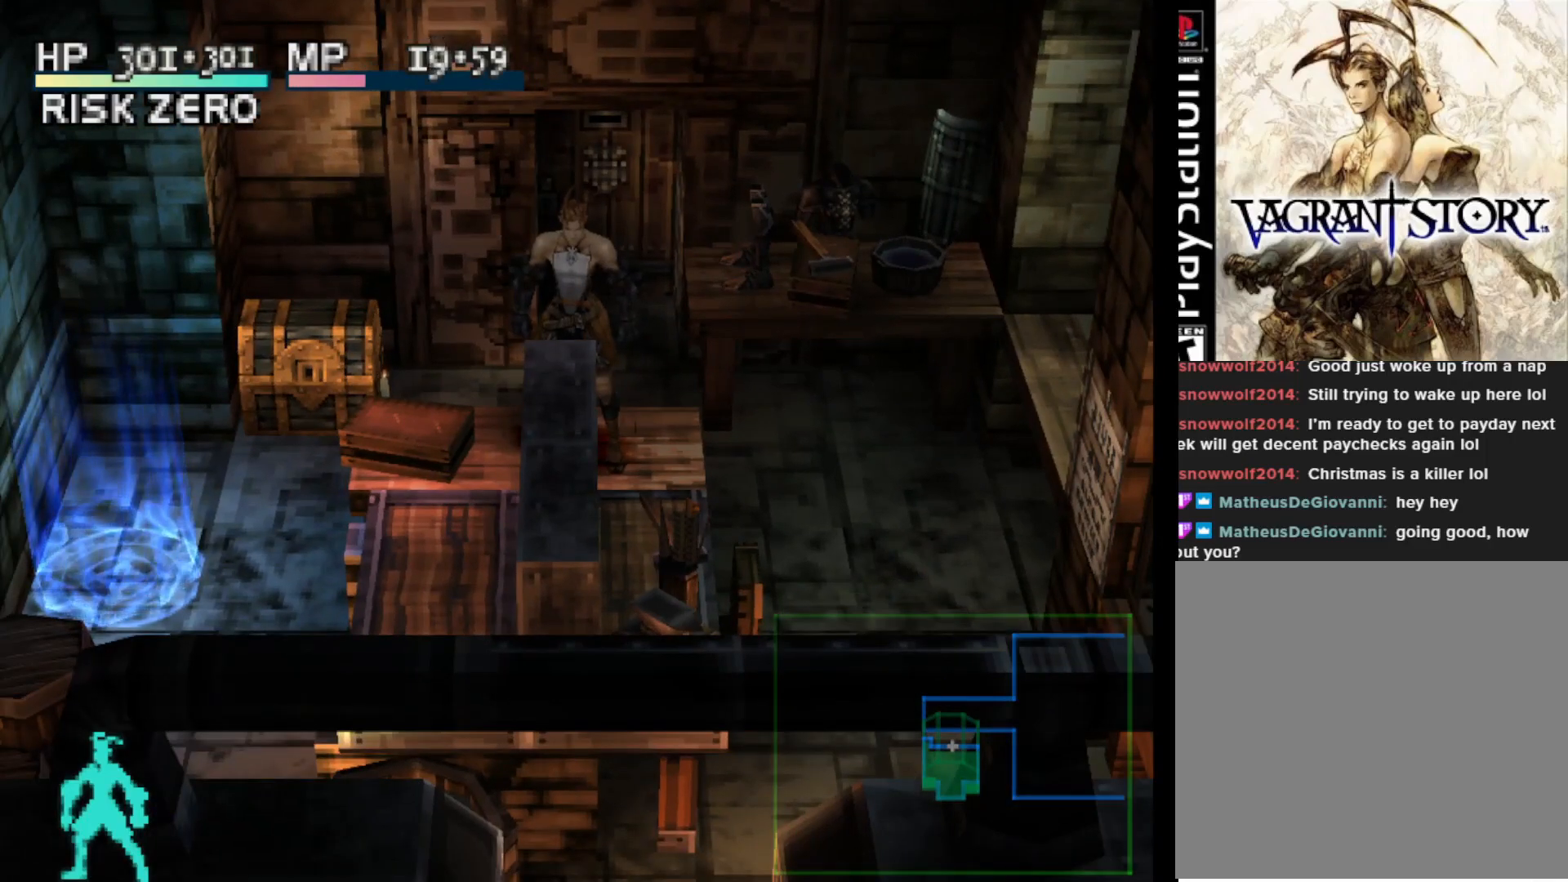
{"buttons": [], "right_stick": "center", "events": []}
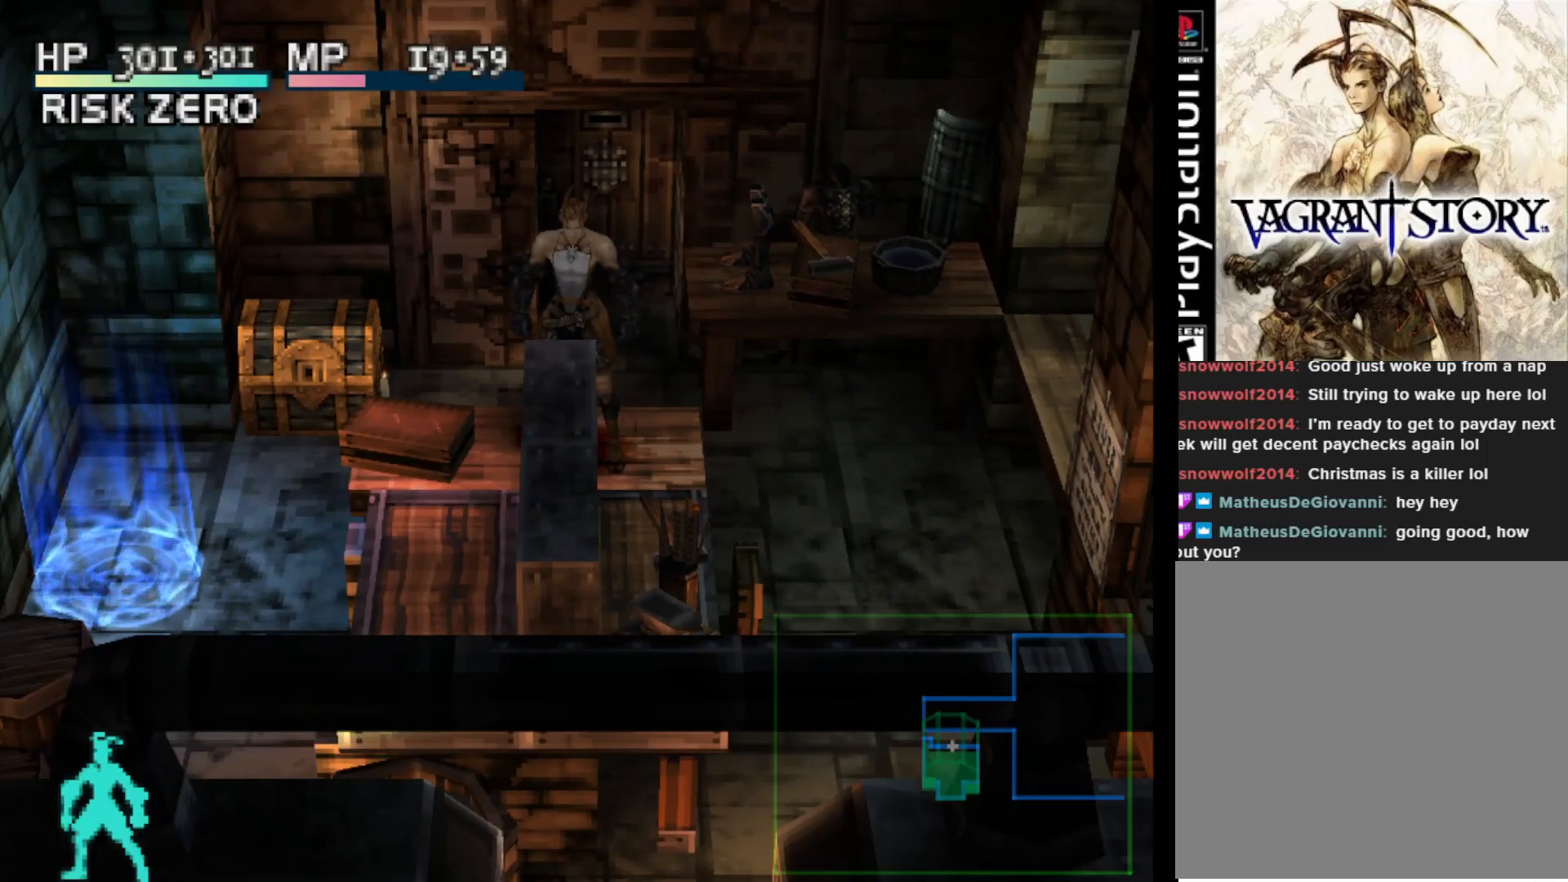
{"buttons": ["DPAD_LEFT"], "right_stick": "center", "events": [[483, "DPAD_LEFT", "down"]]}
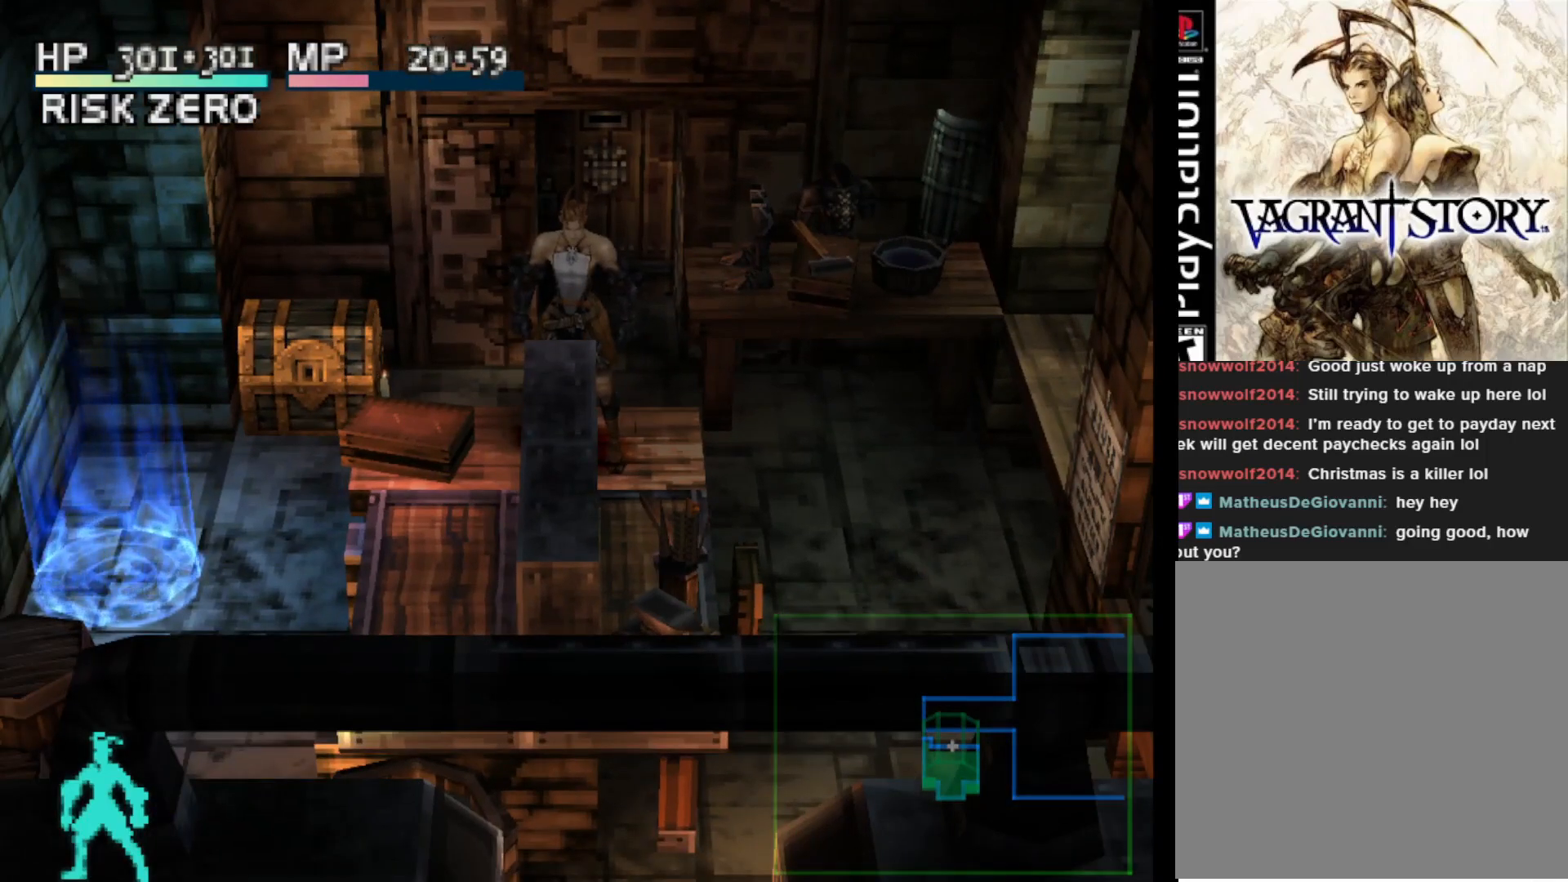
{"buttons": ["DPAD_LEFT"], "right_stick": "center", "events": []}
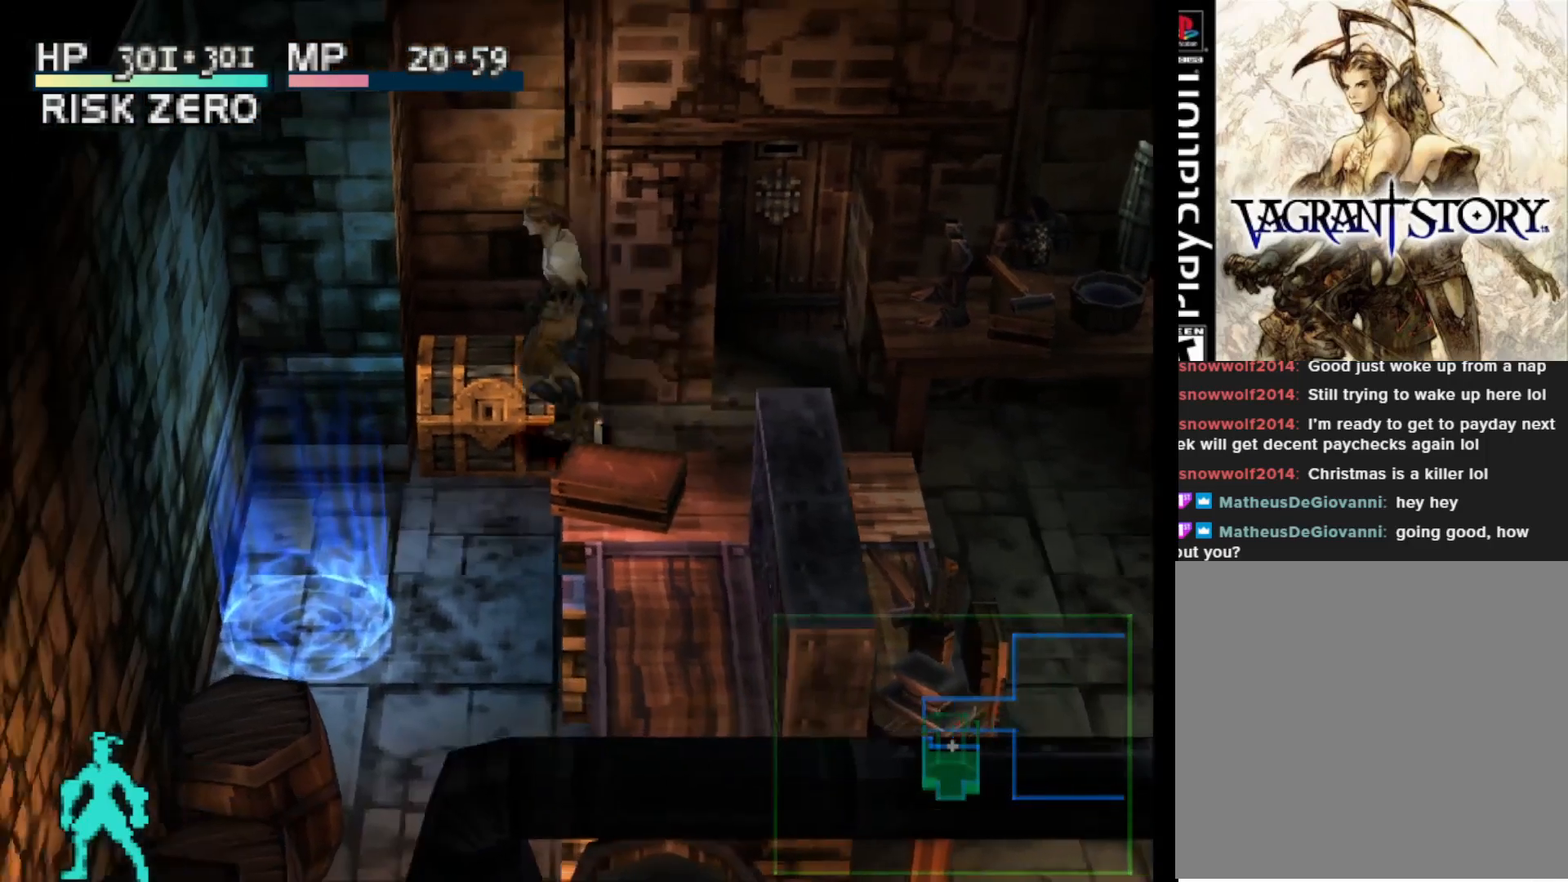
{"buttons": ["DPAD_RIGHT"], "right_stick": "center", "events": [[133, "DPAD_LEFT", "up"], [450, "DPAD_RIGHT", "down"]]}
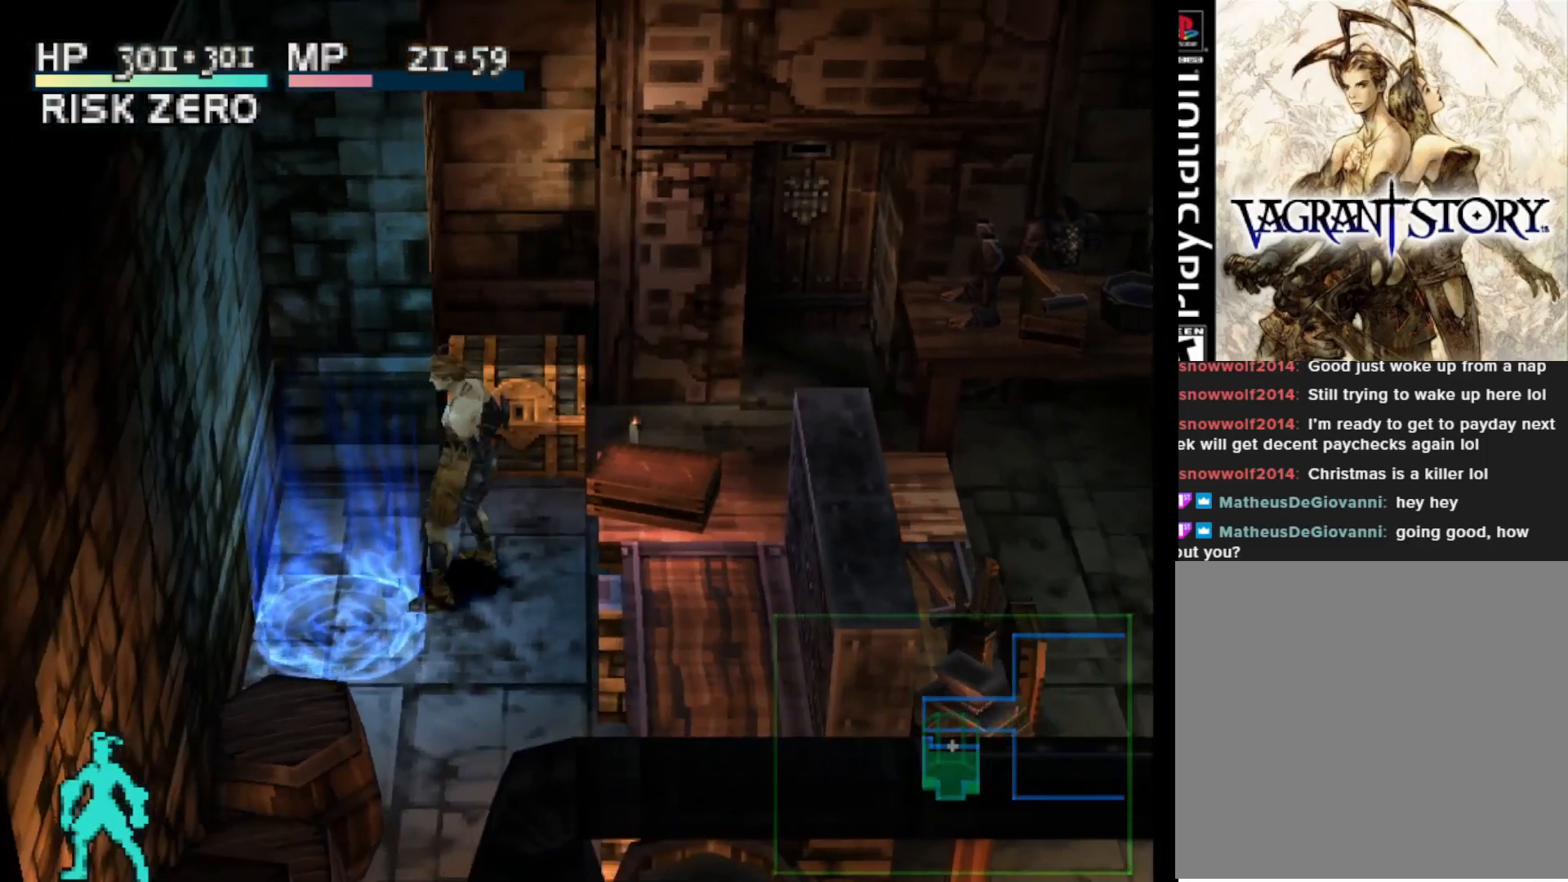
{"buttons": ["SQUARE", "DPAD_UP"], "right_stick": "center", "events": [[100, "DPAD_RIGHT", "up"], [117, "DPAD_UP", "down"], [233, "SQUARE", "down"]]}
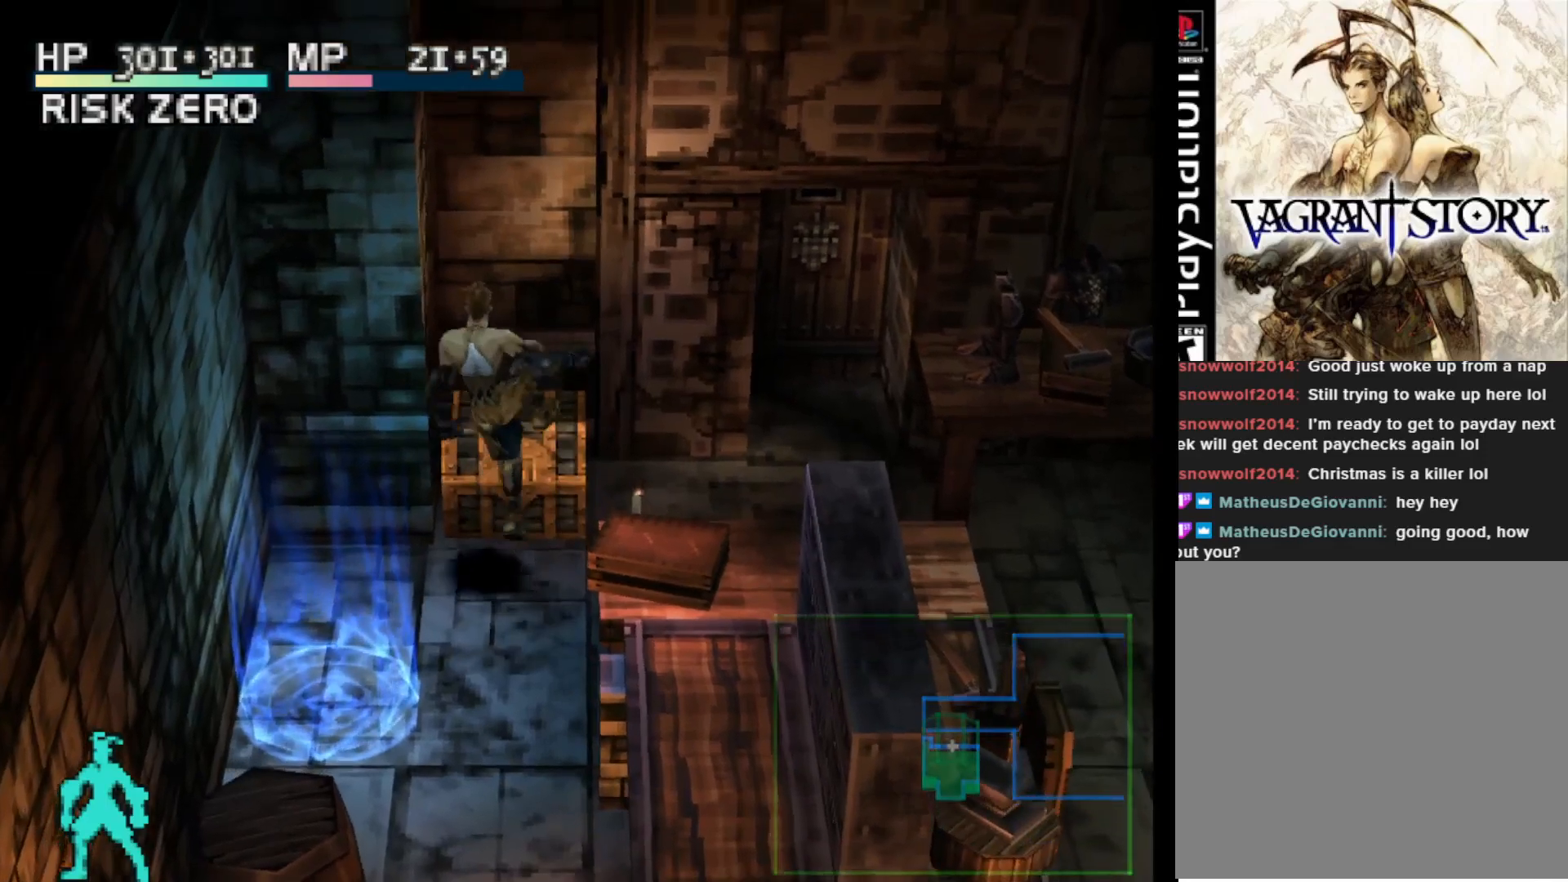
{"buttons": ["DPAD_RIGHT"], "right_stick": "center", "events": [[83, "SQUARE", "up"], [500, "DPAD_RIGHT", "down"], [500, "DPAD_UP", "up"]]}
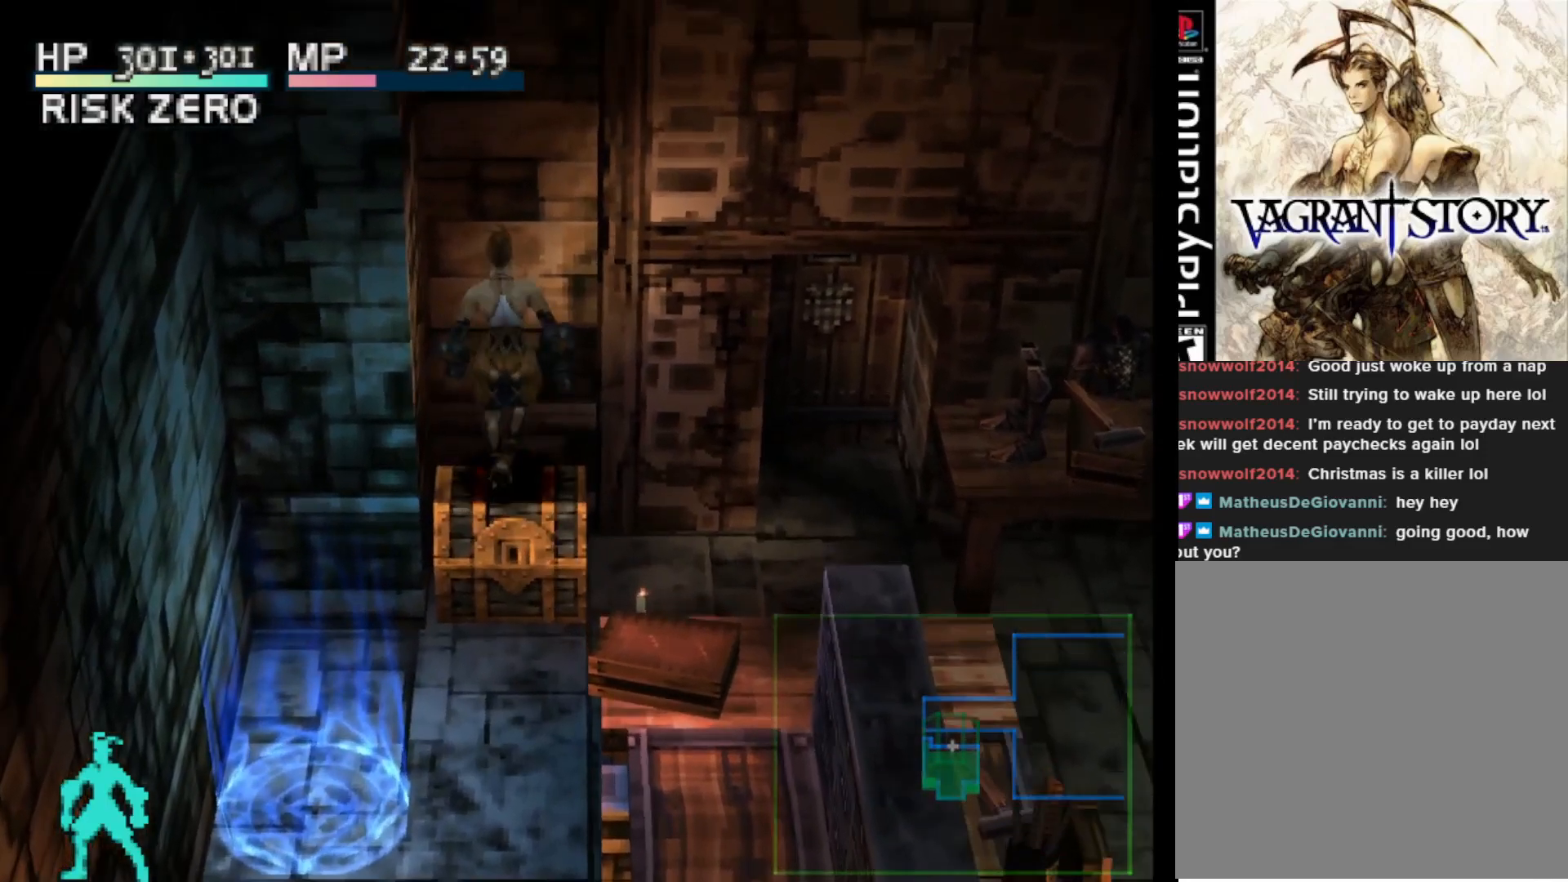
{"buttons": ["SQUARE", "DPAD_RIGHT"], "right_stick": "center", "events": [[117, "SQUARE", "down"]]}
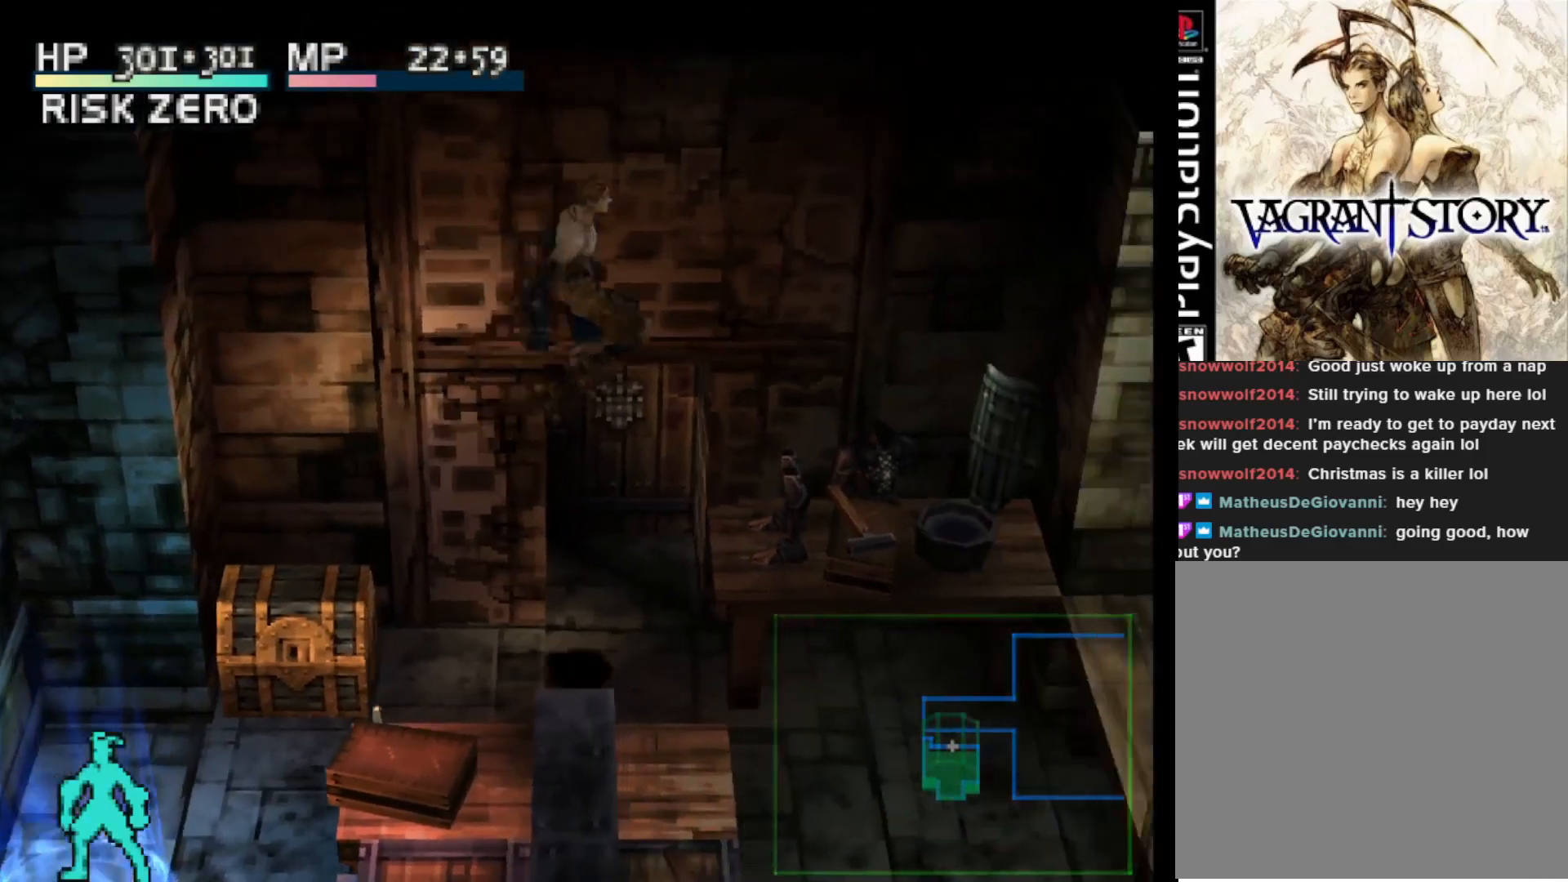
{"buttons": [], "right_stick": "center", "events": [[133, "SQUARE", "up"], [467, "DPAD_RIGHT", "up"]]}
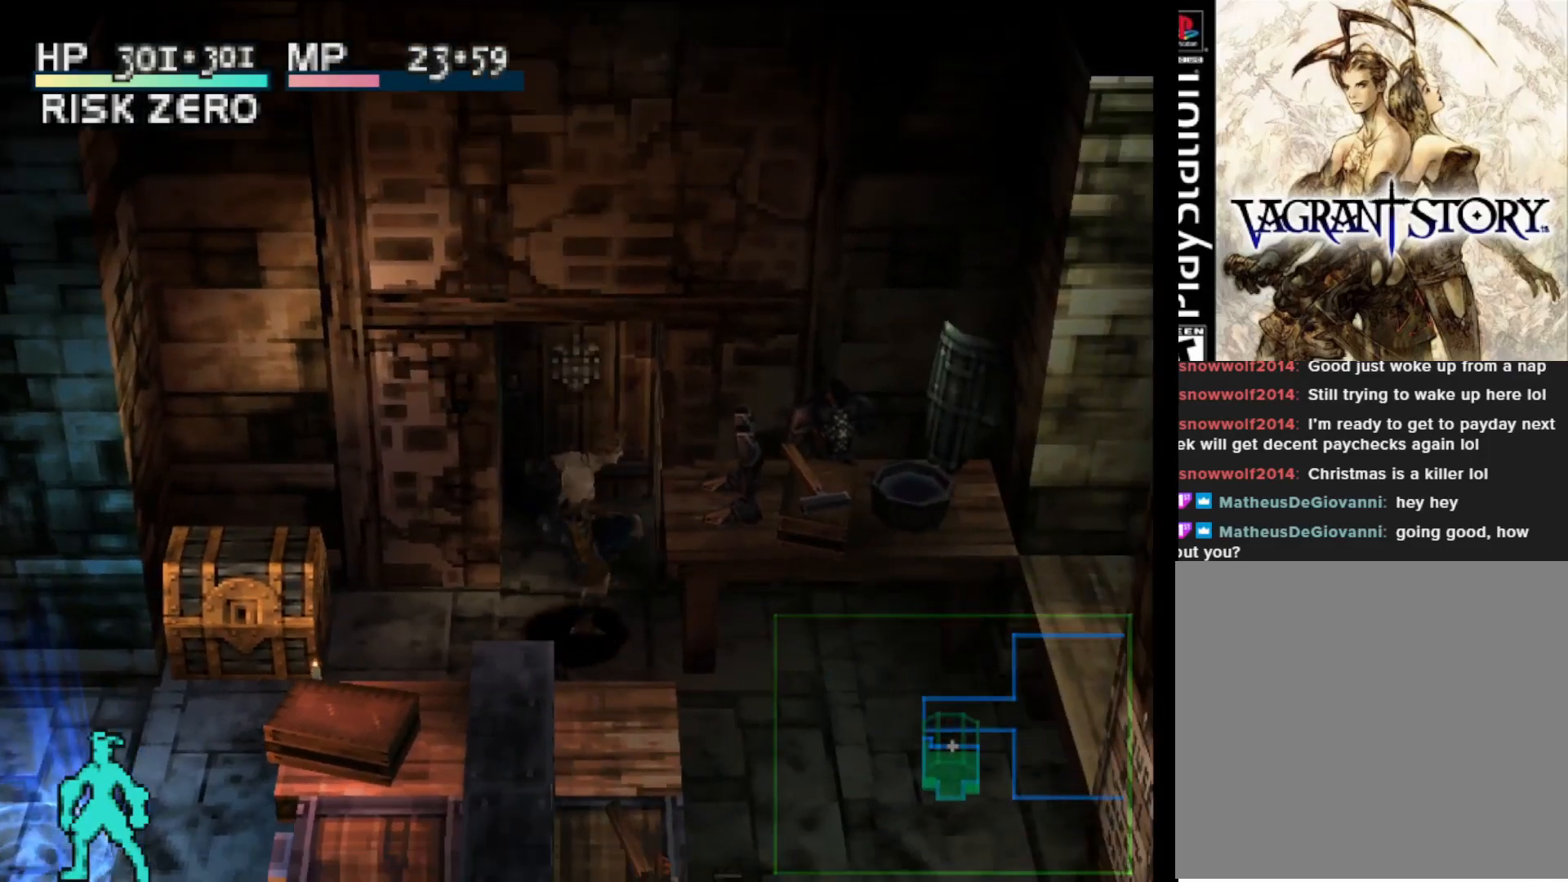
{"buttons": ["DPAD_RIGHT"], "right_stick": "center", "events": [[133, "DPAD_DOWN", "down"], [400, "DPAD_RIGHT", "down"], [417, "DPAD_DOWN", "up"]]}
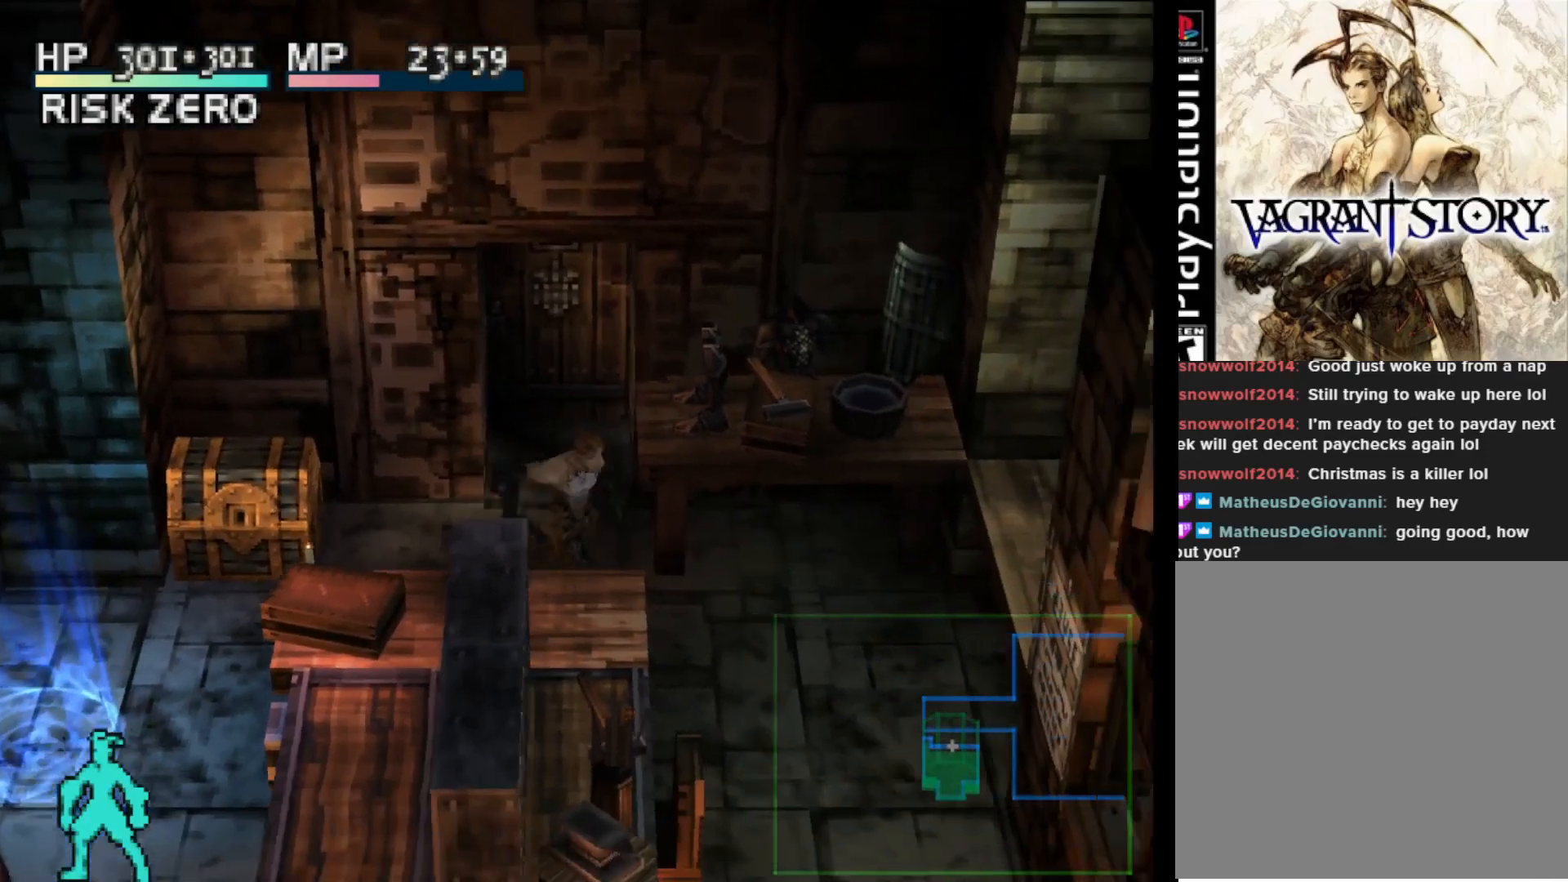
{"buttons": ["SQUARE", "DPAD_RIGHT"], "right_stick": "center", "events": [[267, "SQUARE", "down"]]}
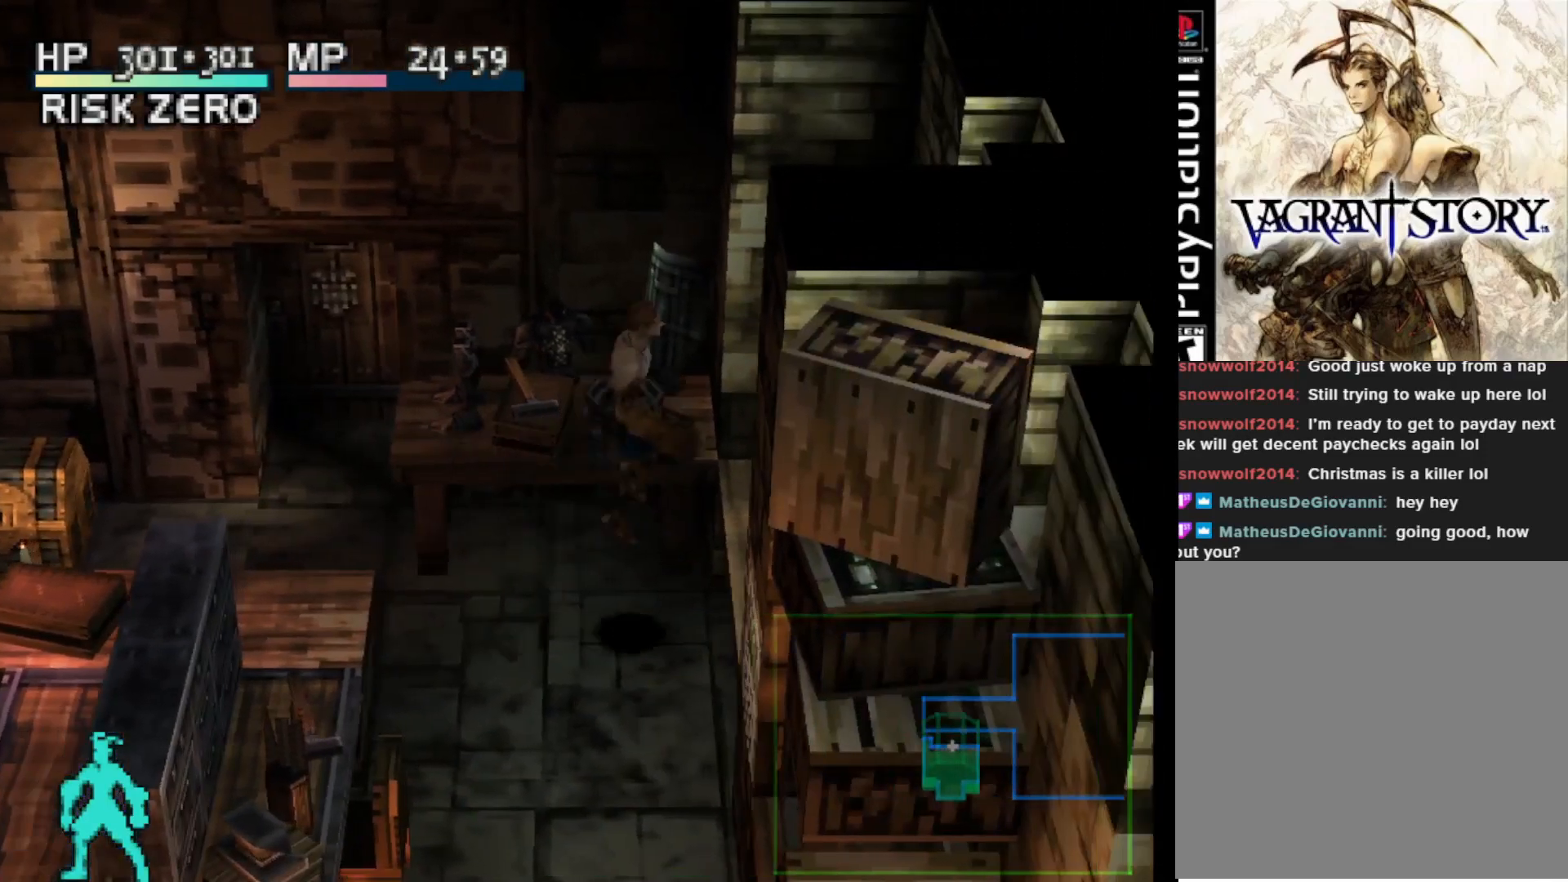
{"buttons": [], "right_stick": "center", "events": [[117, "SQUARE", "up"], [367, "DPAD_RIGHT", "up"]]}
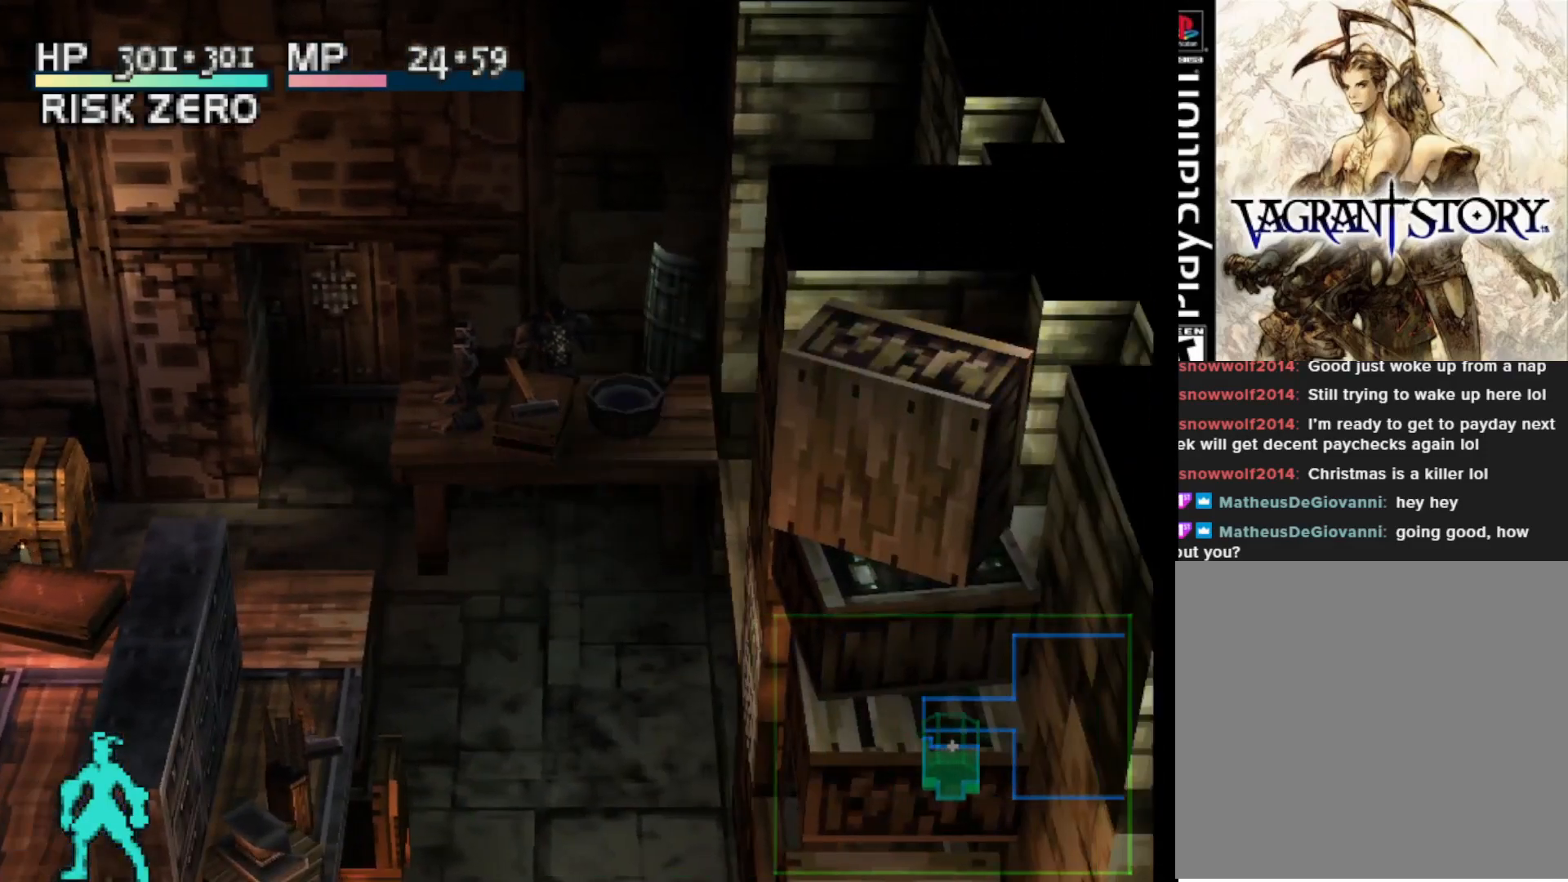
{"buttons": ["DPAD_LEFT"], "right_stick": "center", "events": [[133, "DPAD_LEFT", "down"]]}
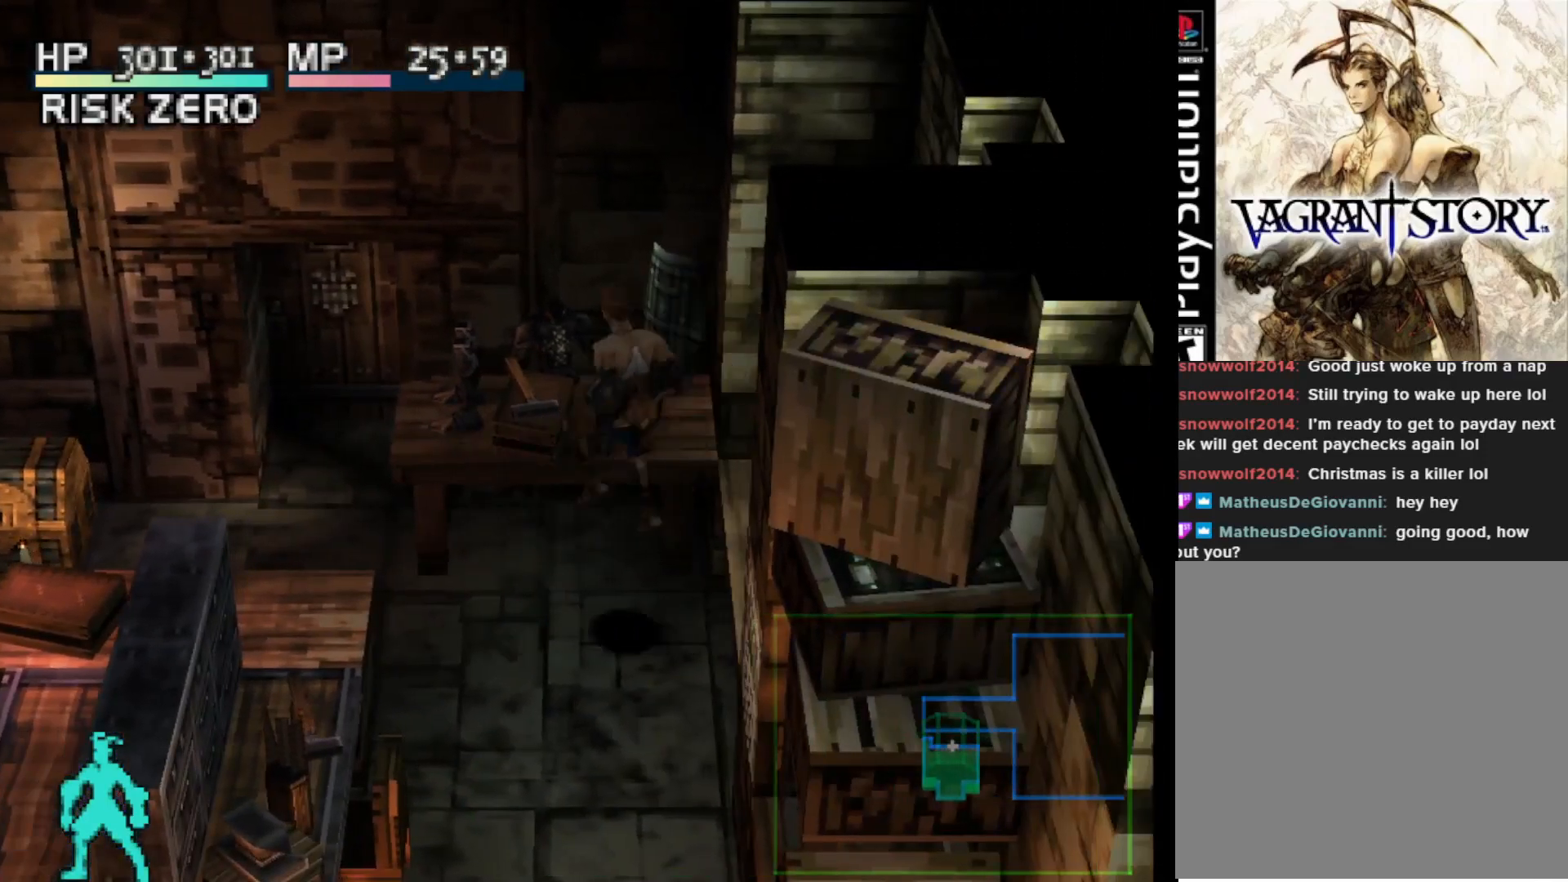
{"buttons": [], "right_stick": "center", "events": [[133, "DPAD_LEFT", "up"]]}
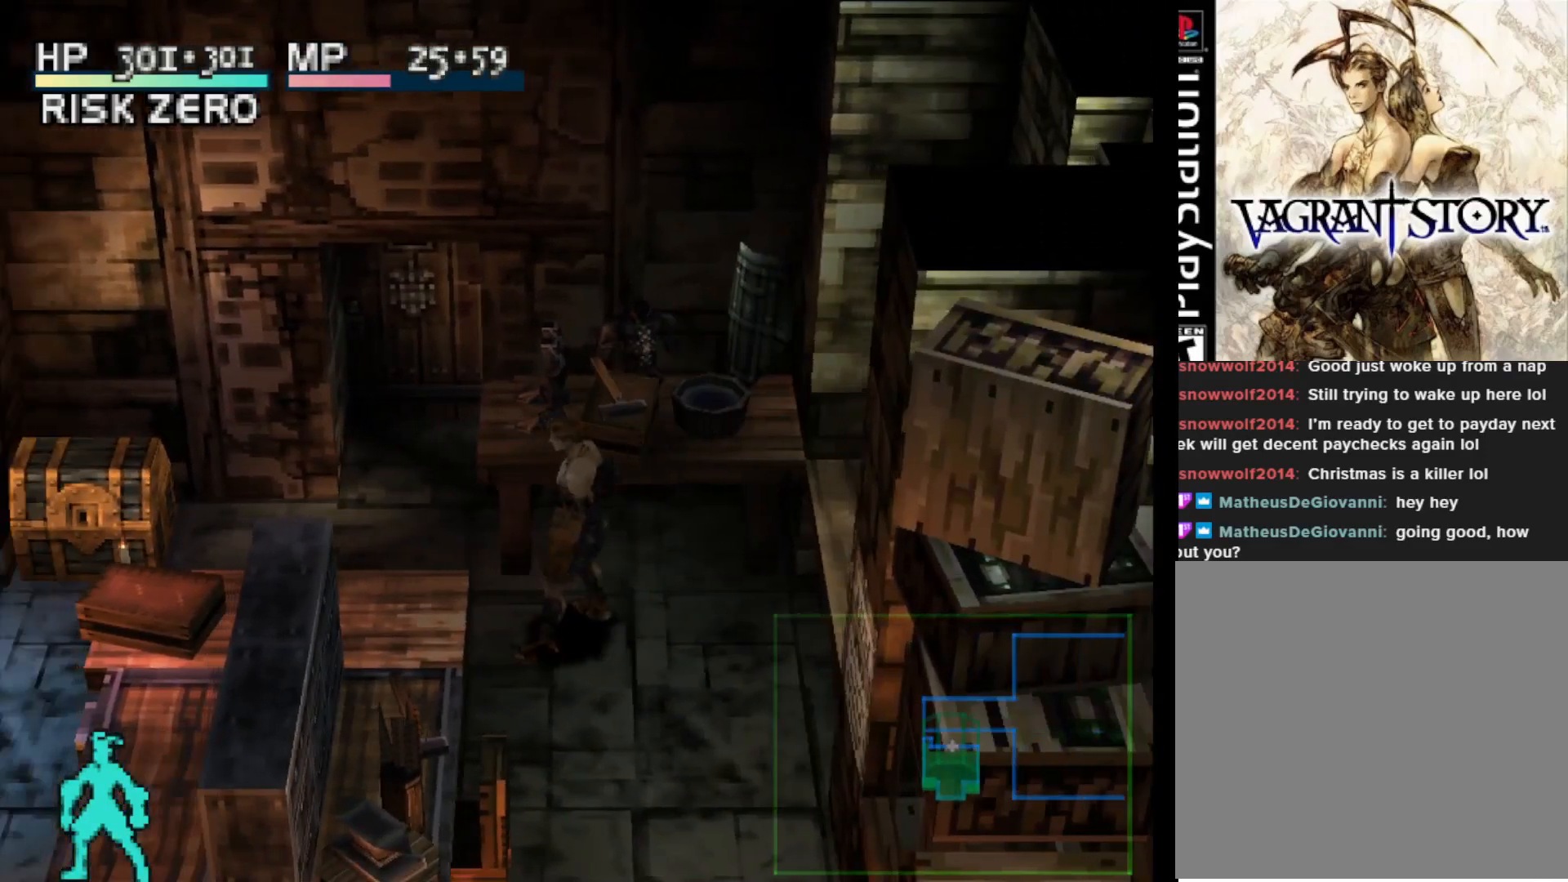
{"buttons": [], "right_stick": "center", "events": []}
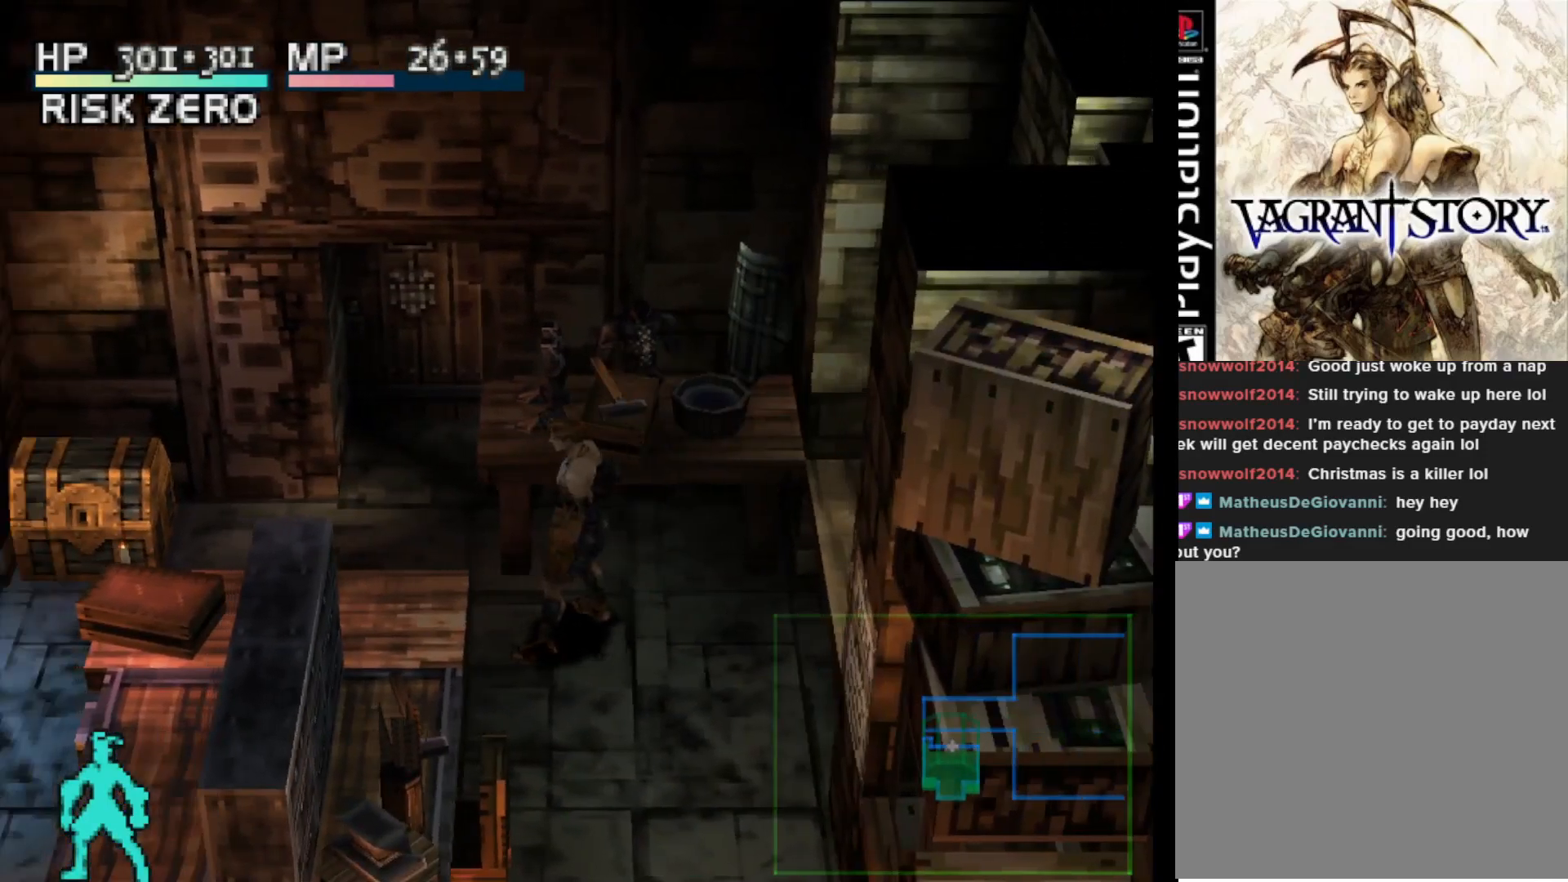
{"buttons": ["SQUARE", "DPAD_LEFT"], "right_stick": "center", "events": [[17, "DPAD_DOWN", "down"], [267, "DPAD_DOWN", "up"], [267, "DPAD_LEFT", "down"], [333, "SQUARE", "down"]]}
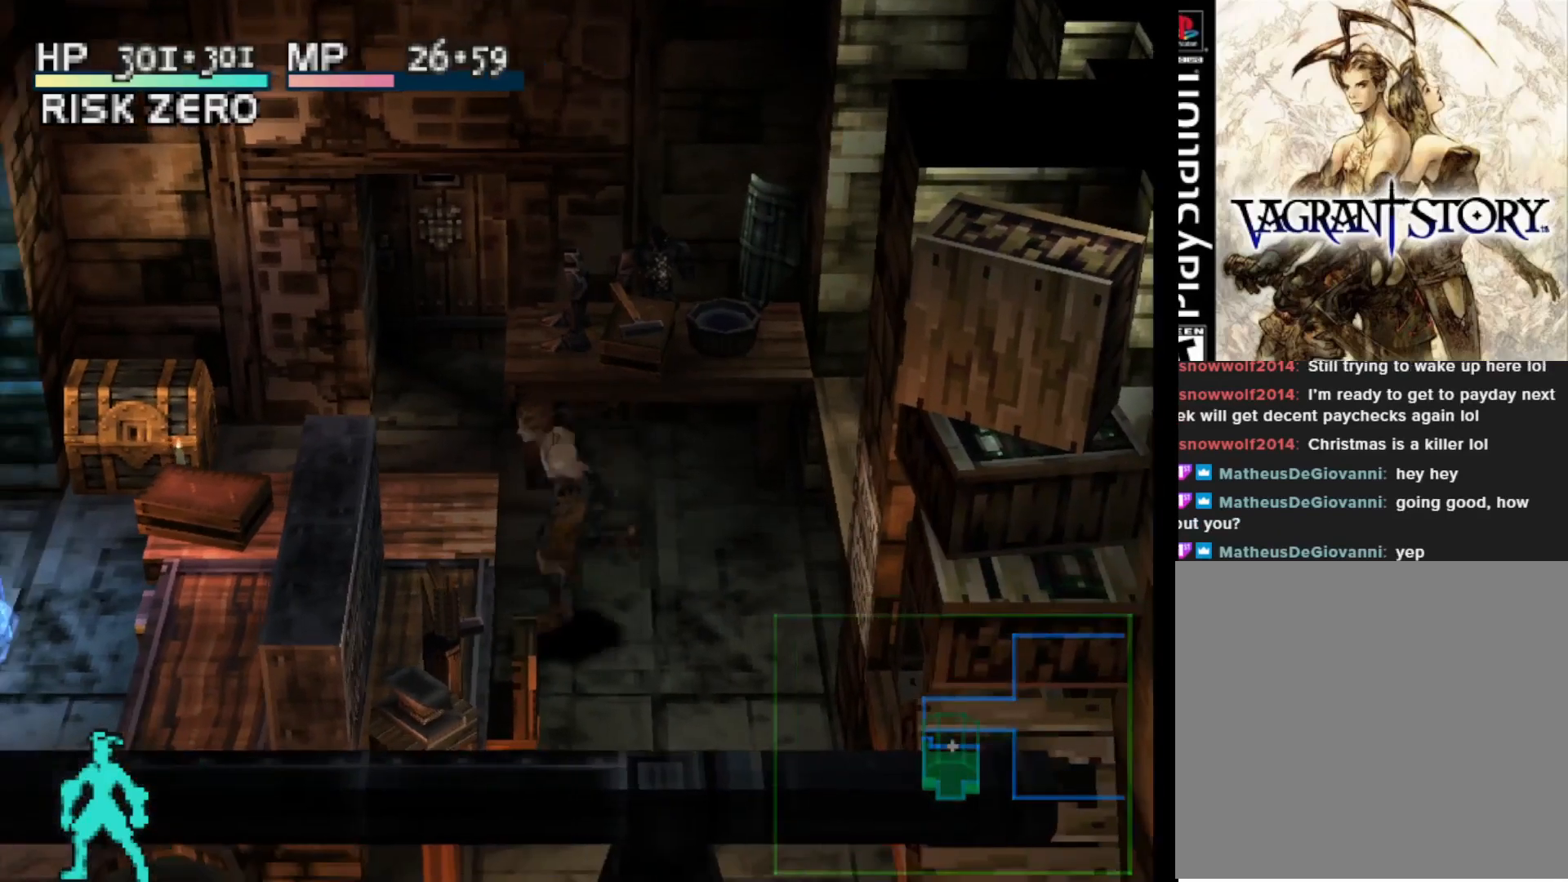
{"buttons": ["DPAD_LEFT"], "right_stick": "center", "events": [[83, "SQUARE", "up"]]}
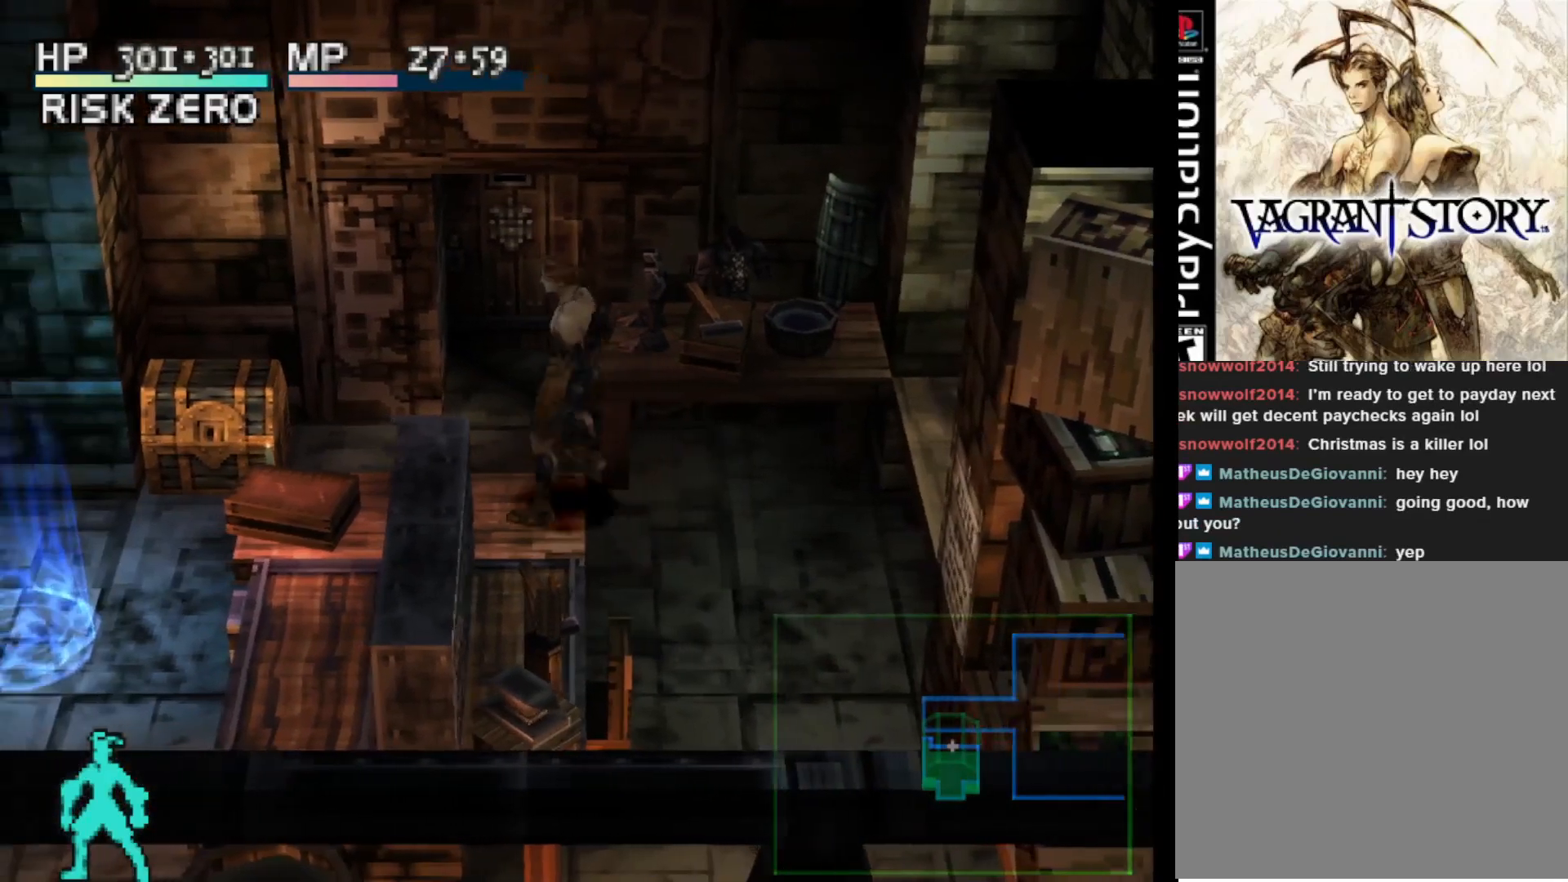
{"buttons": [], "right_stick": "center", "events": [[117, "DPAD_LEFT", "up"]]}
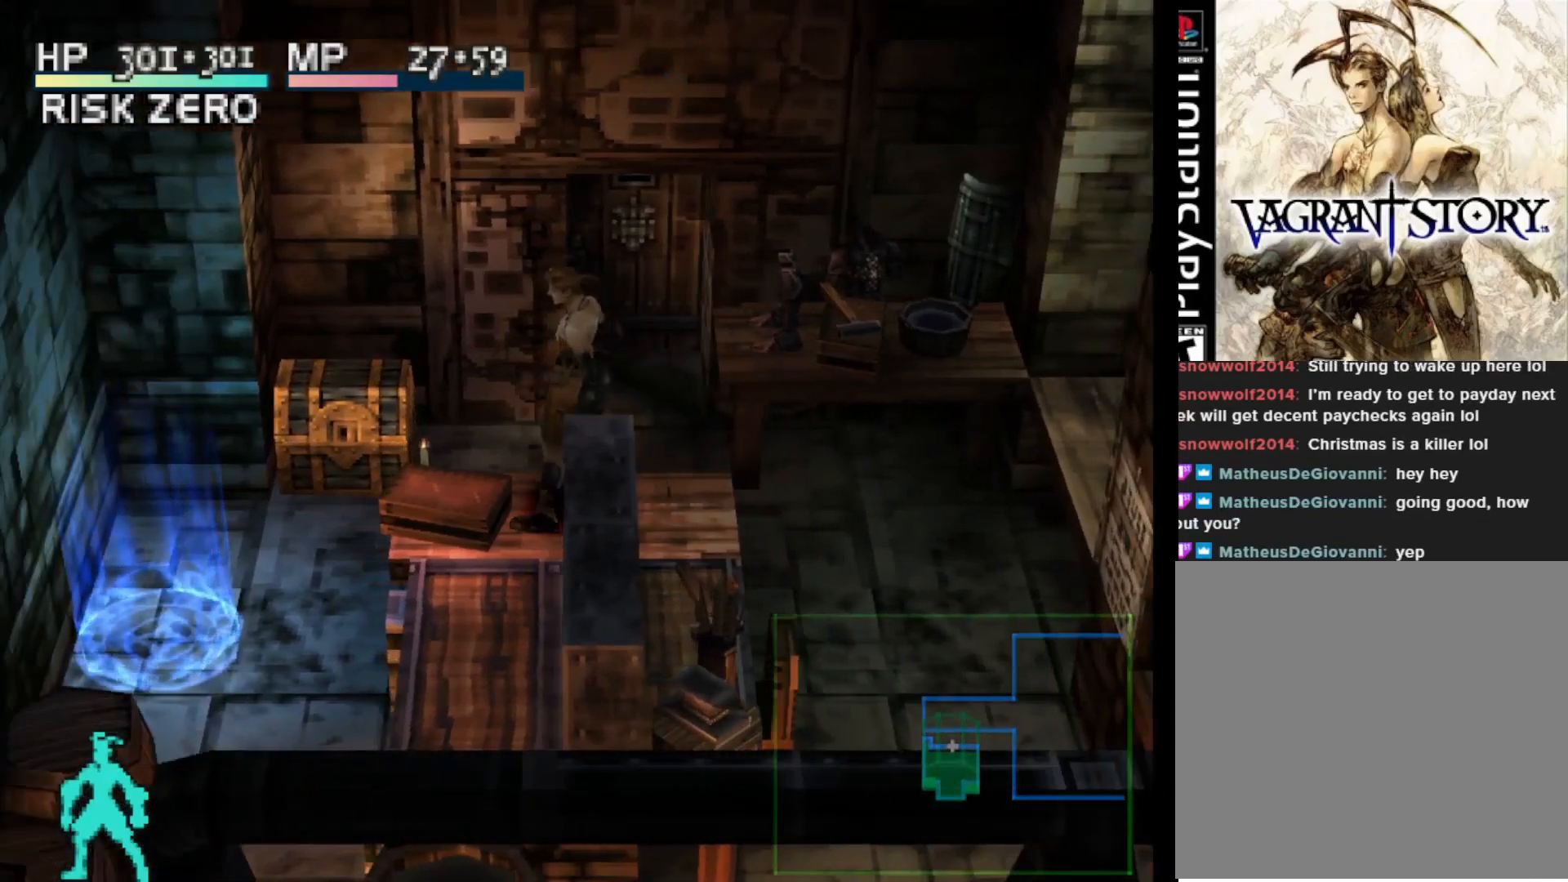
{"buttons": [], "right_stick": "center", "events": [[200, "DPAD_RIGHT", "down"], [317, "DPAD_RIGHT", "up"]]}